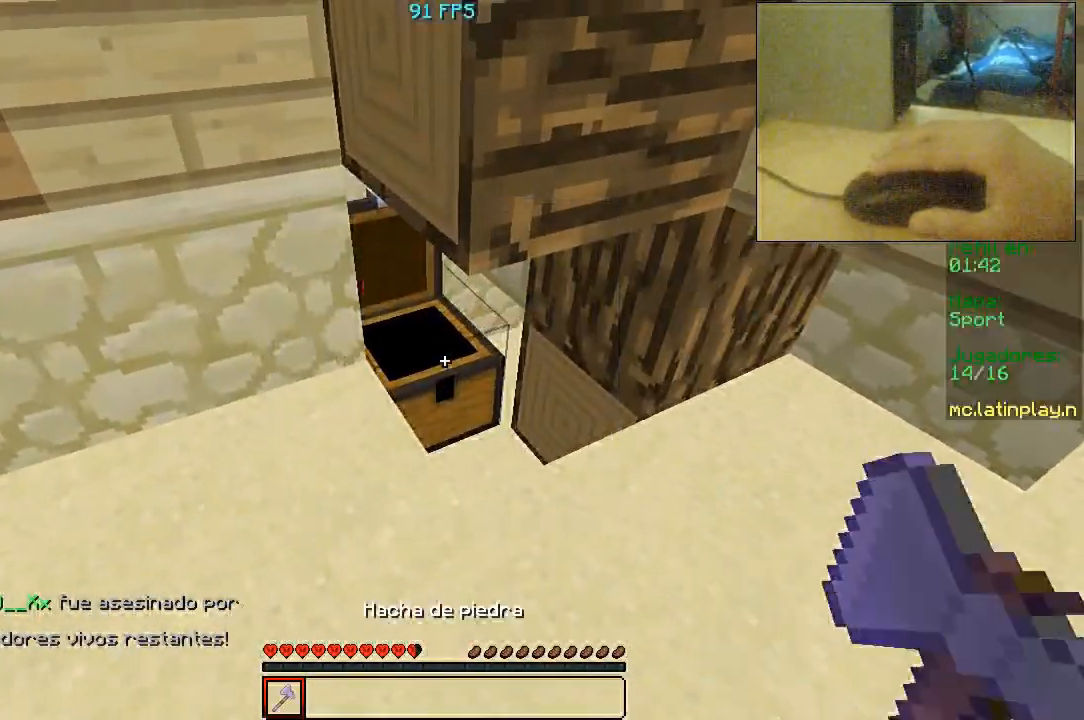
Gameplay with keyboard and mouse; each line is a JSON object with the keys and mouse buttons held at the frame after it. "events" lists presses ("down") and releases ("up") of "a", "d", "s", "w", "mouse_left" and "mouse_right" between this image and that frame as [ms after this image, input, new state], when the widget could be followed in between. "mouse_left", "mouse_right" = the "left", "right" buttons of the "mouse" list. No other keys are recorded. Fast repeated clicks can show as one long hold. Mouse movement is not recorded.
{"keys": [], "mouse": ["left"], "events": [[233, "mouse_left", "down"]]}
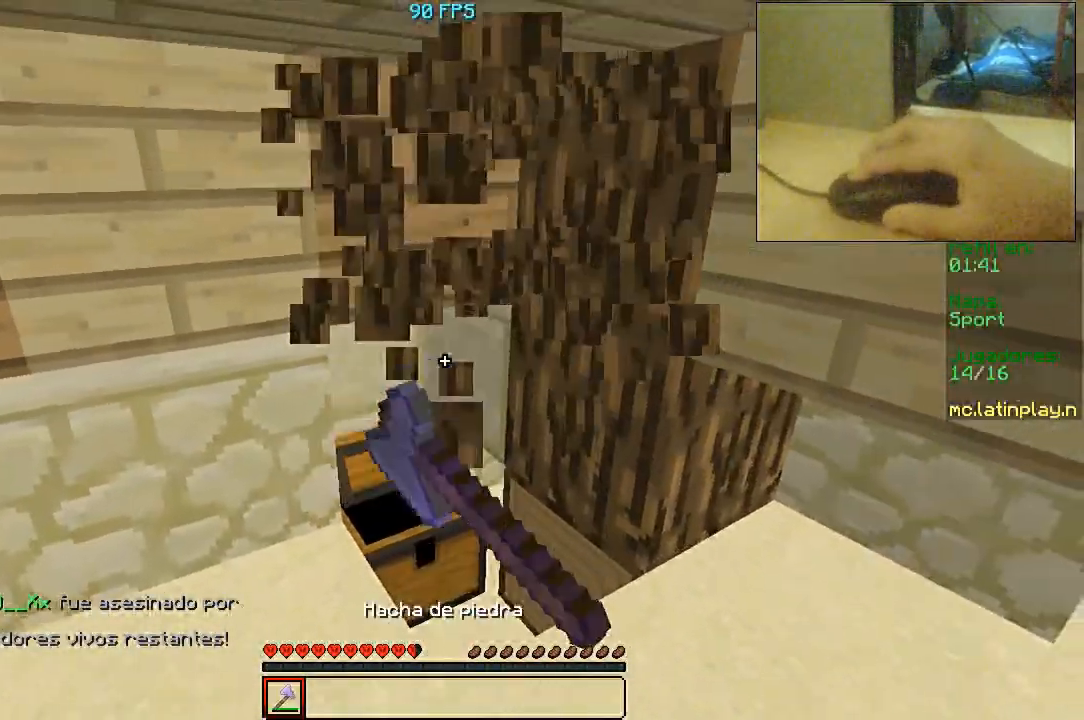
{"keys": ["d", "w"], "mouse": ["left"], "events": [[67, "w", "down"], [267, "d", "down"]]}
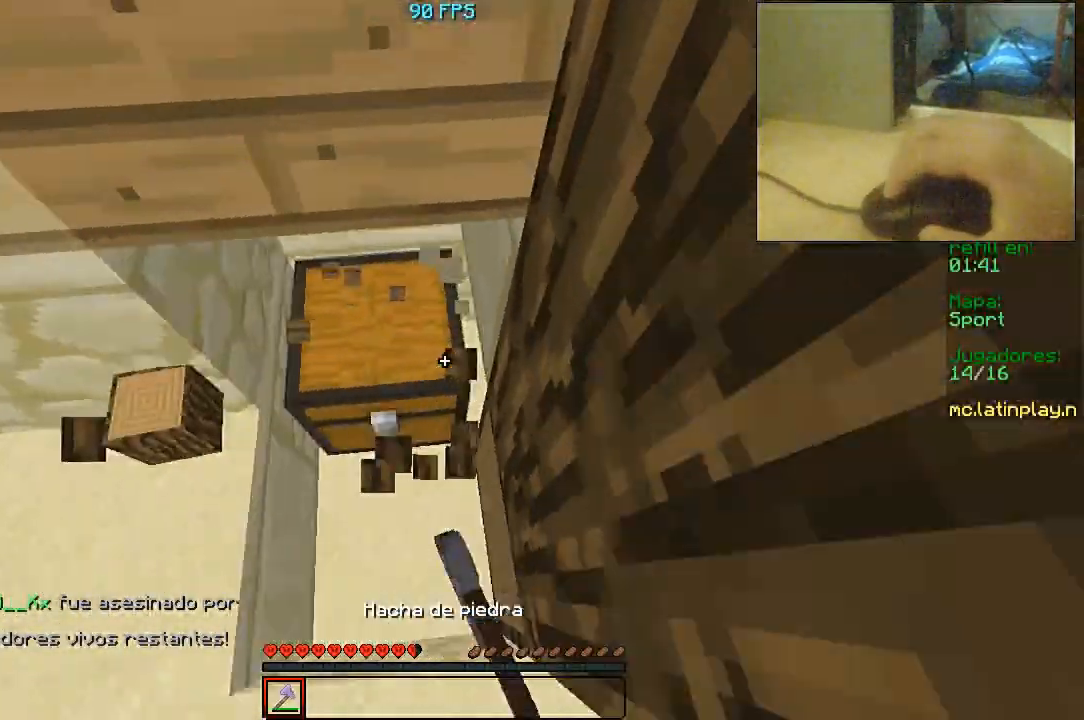
{"keys": ["w"], "mouse": ["left"], "events": [[100, "d", "up"], [167, "w", "up"], [400, "w", "down"]]}
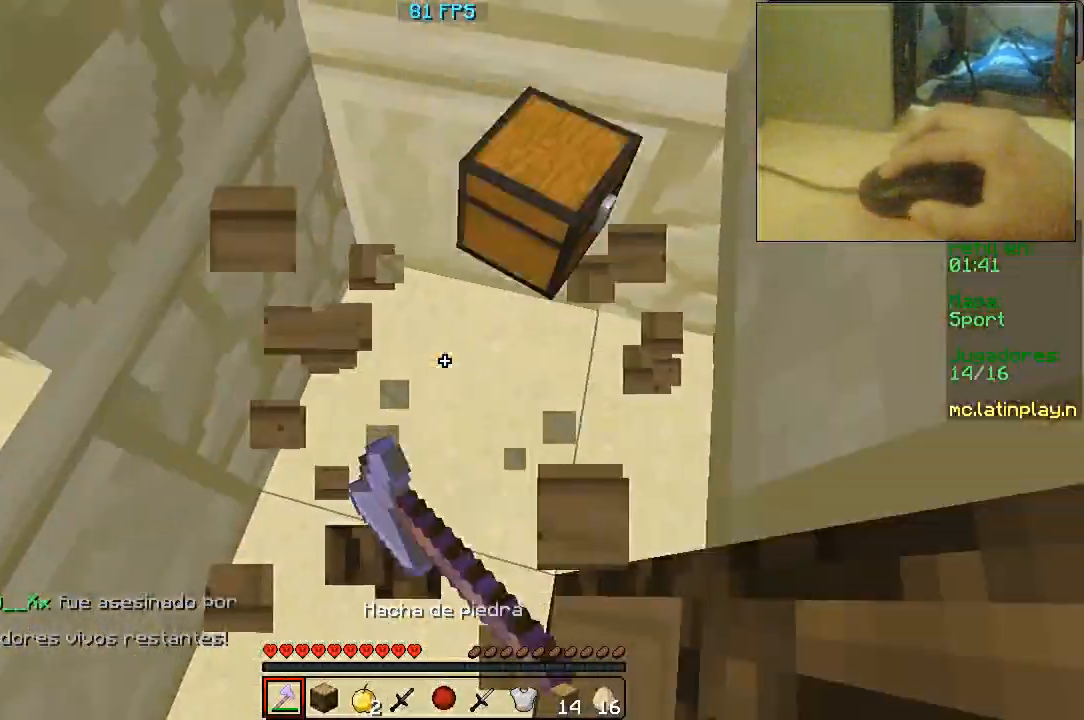
{"keys": ["w"], "mouse": [], "events": [[100, "d", "down"], [100, "mouse_left", "up"], [133, "w", "up"], [200, "a", "down"], [233, "d", "up"], [367, "w", "down"], [500, "a", "up"]]}
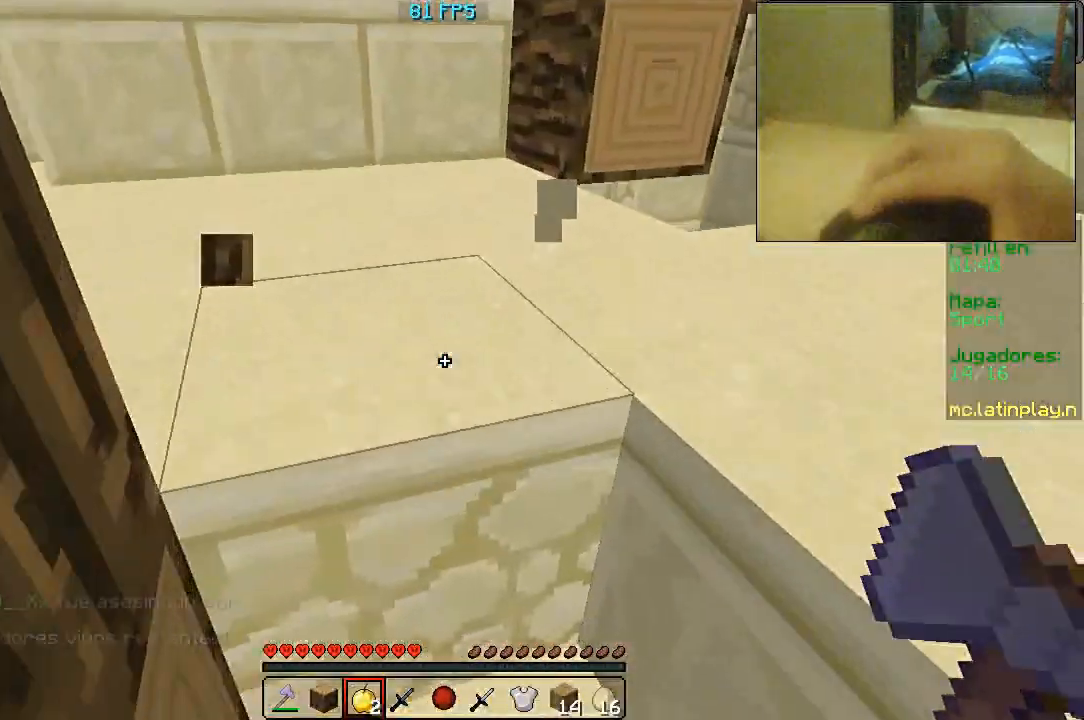
{"keys": [], "mouse": [], "events": [[267, "d", "down"], [367, "d", "up"], [367, "w", "up"]]}
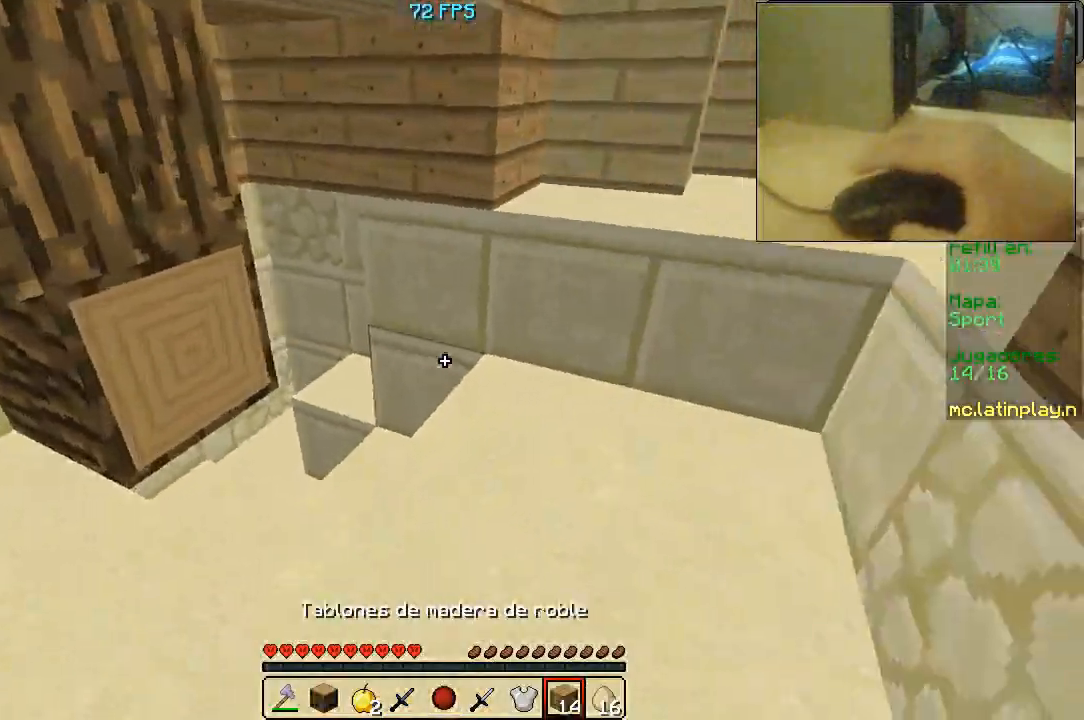
{"keys": ["w"], "mouse": [], "events": [[300, "w", "down"]]}
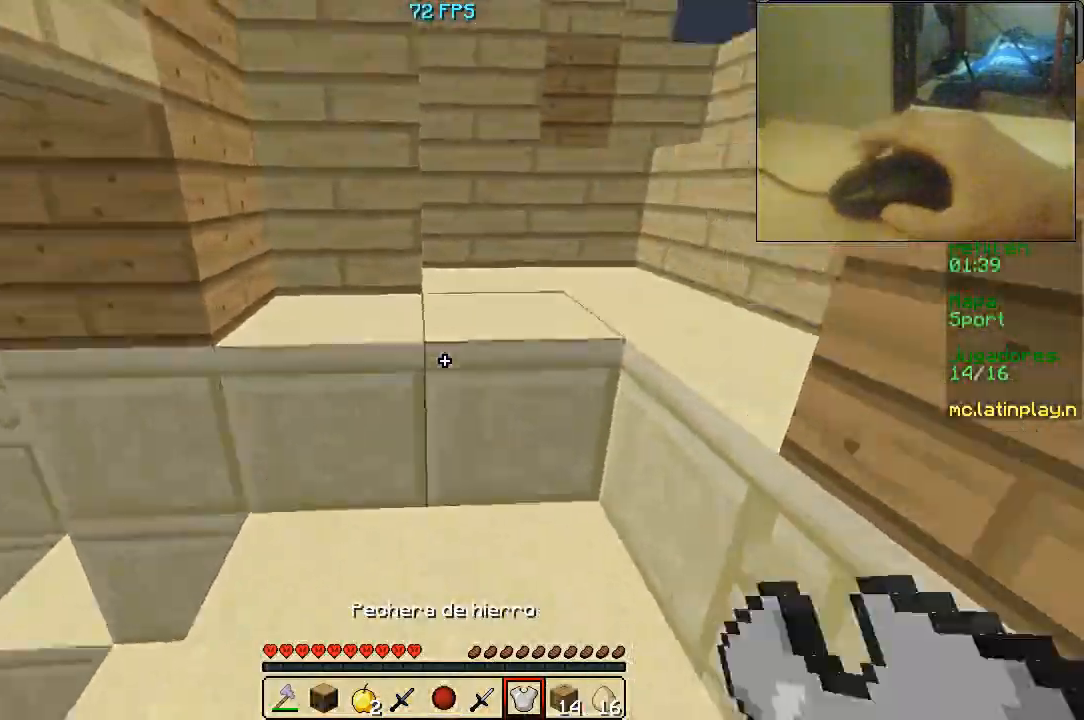
{"keys": ["w"], "mouse": [], "events": [[67, "mouse_right", "down"], [233, "d", "down"], [233, "mouse_right", "up"], [500, "d", "up"]]}
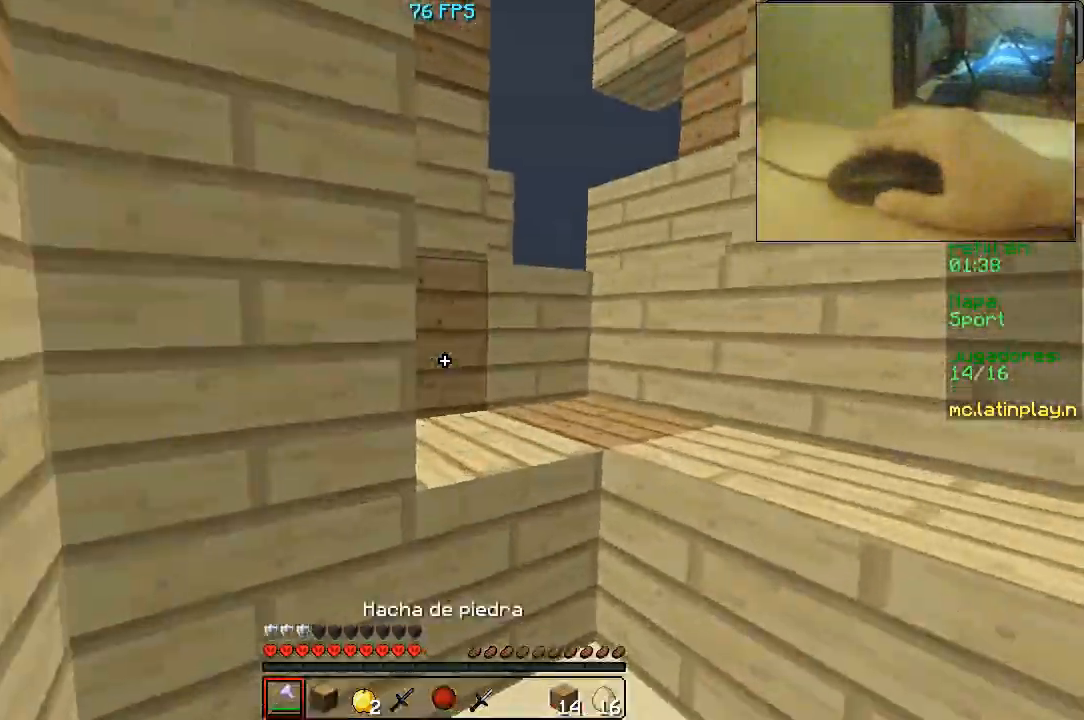
{"keys": ["w"], "mouse": [], "events": []}
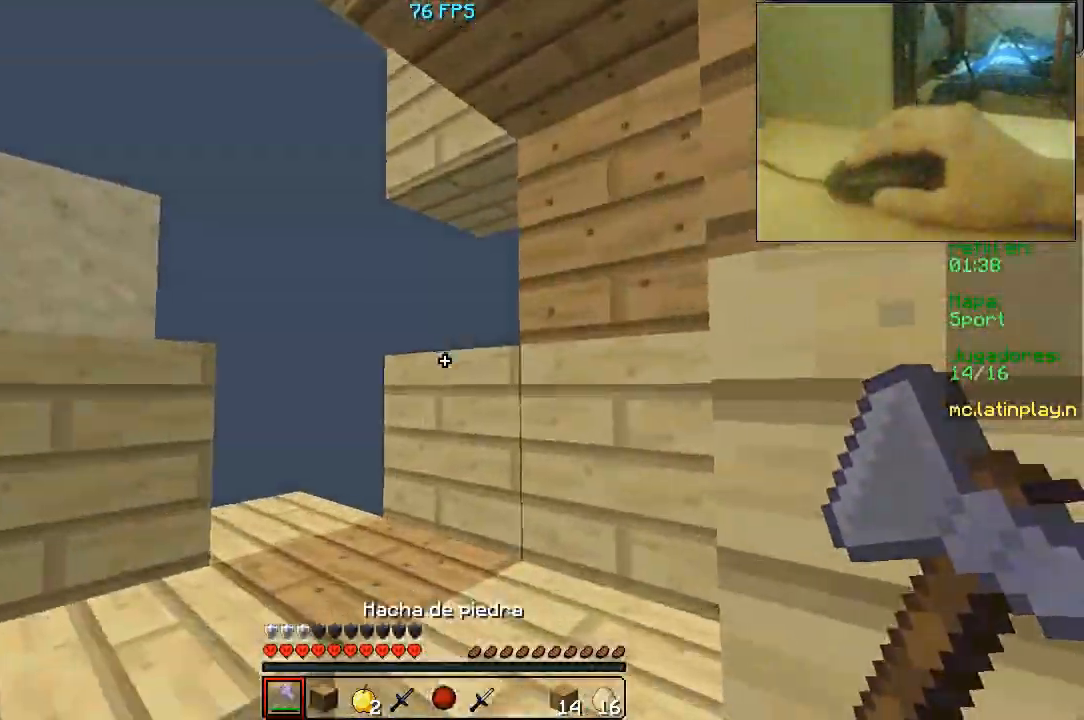
{"keys": ["d", "w"], "mouse": [], "events": [[267, "d", "down"]]}
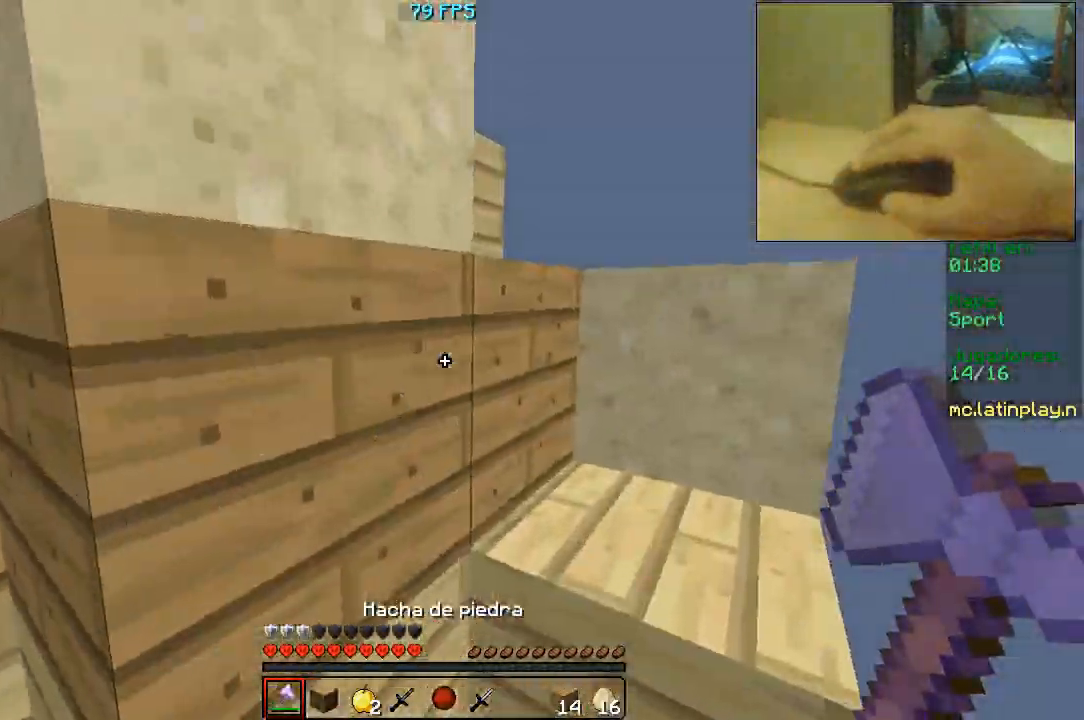
{"keys": ["d", "w"], "mouse": [], "events": [[133, "d", "up"], [467, "d", "down"]]}
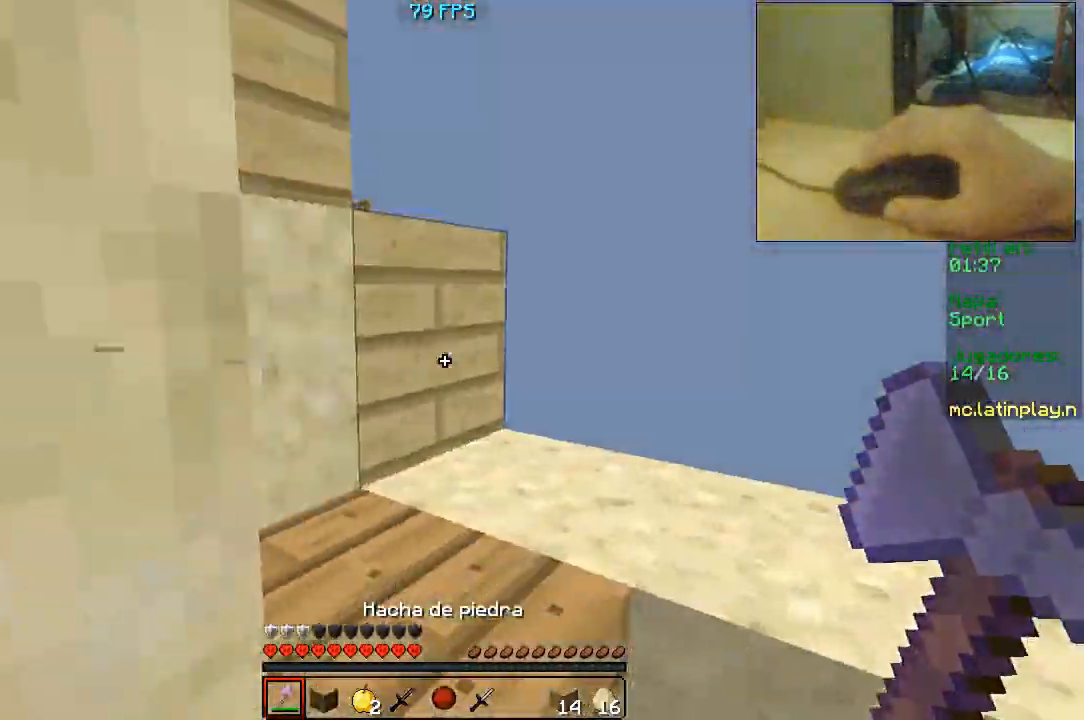
{"keys": ["w"], "mouse": [], "events": [[500, "d", "up"]]}
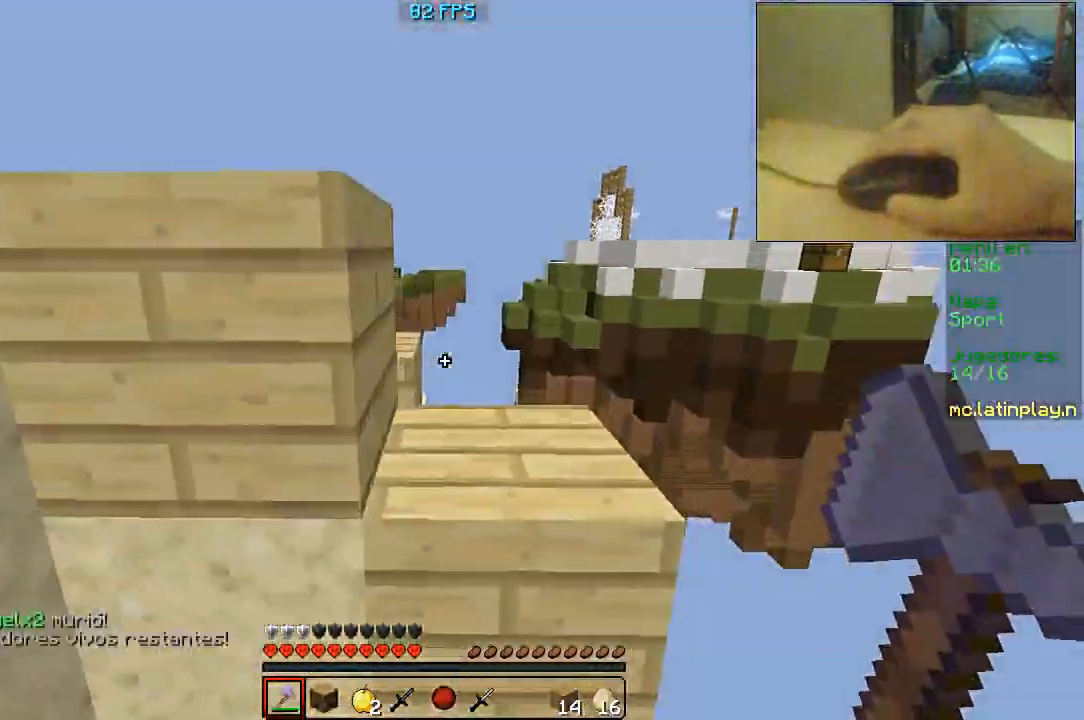
{"keys": ["a", "w"], "mouse": [], "events": [[367, "a", "down"]]}
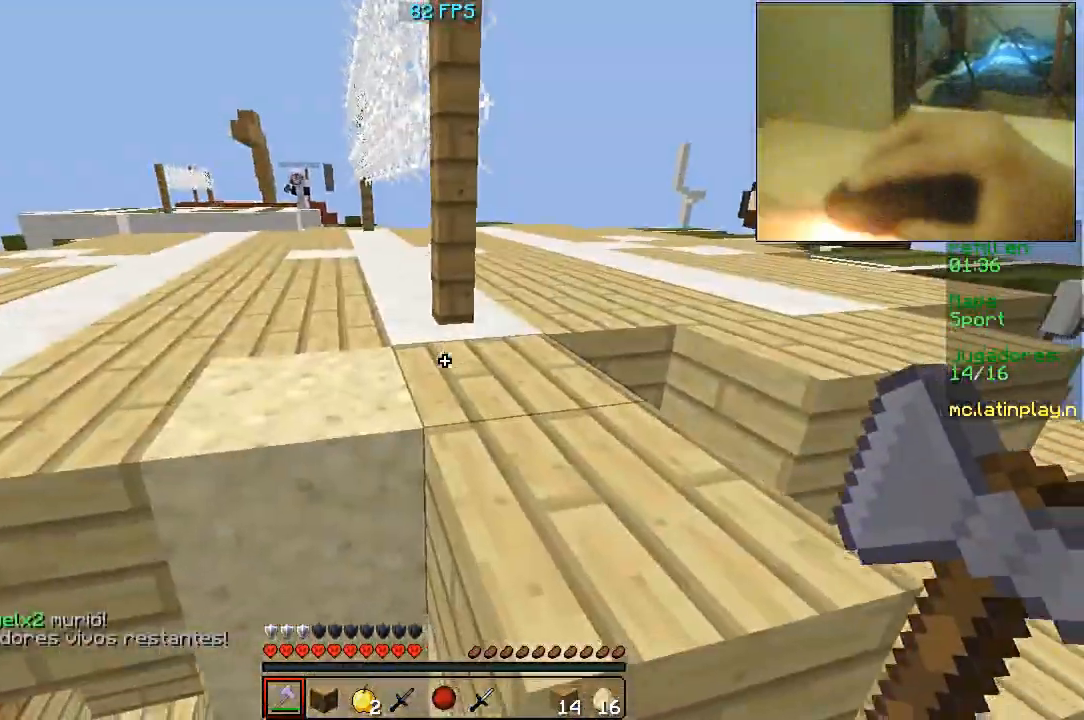
{"keys": ["w"], "mouse": [], "events": [[67, "a", "up"], [300, "d", "down"], [467, "d", "up"]]}